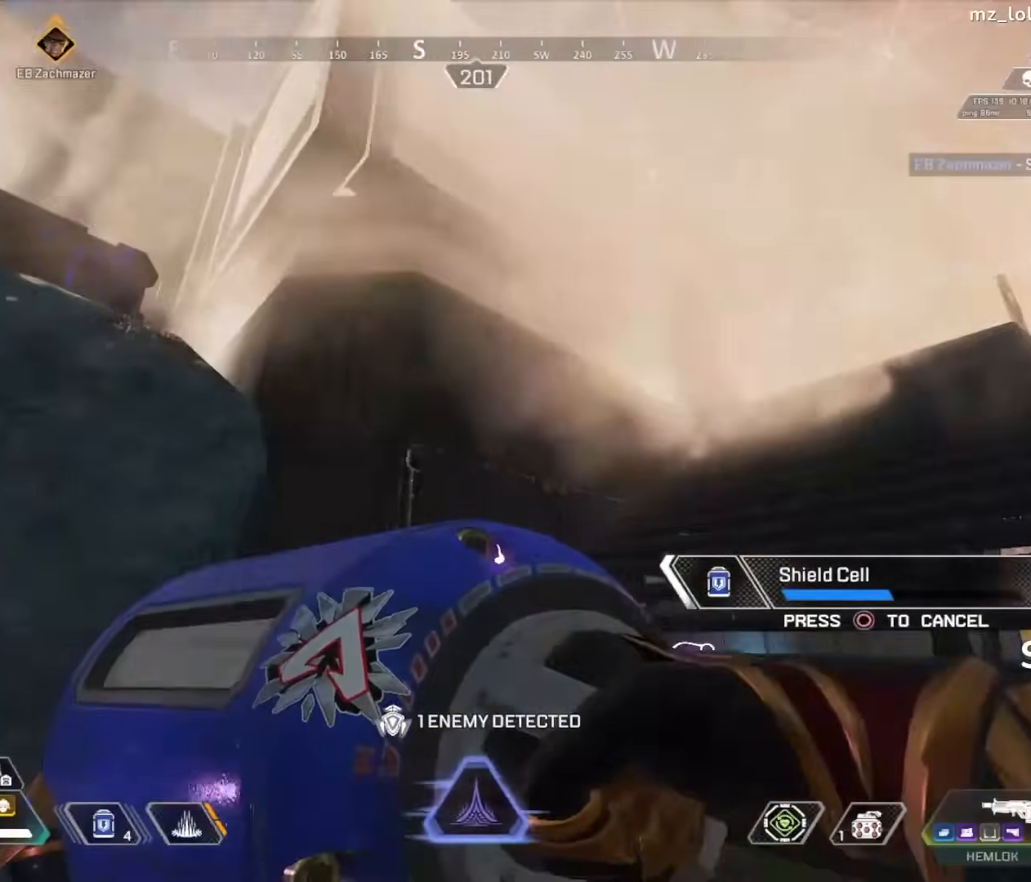
Gameplay with a controller (PlayStation layout); each line is a JSON object with the inputs held at the frame after it. "events" lists button and stick changes between this image and that frame as [ms after this image, input, new state], when the widget could be followed in between. Not read: L1 R1.
{"buttons": [], "left_stick": "right", "right_stick": "up-right", "events": [[33, "right_stick", "center"], [283, "right_stick", "left"], [400, "left_stick", "right"], [400, "right_stick", "center"], [467, "right_stick", "up-right"]]}
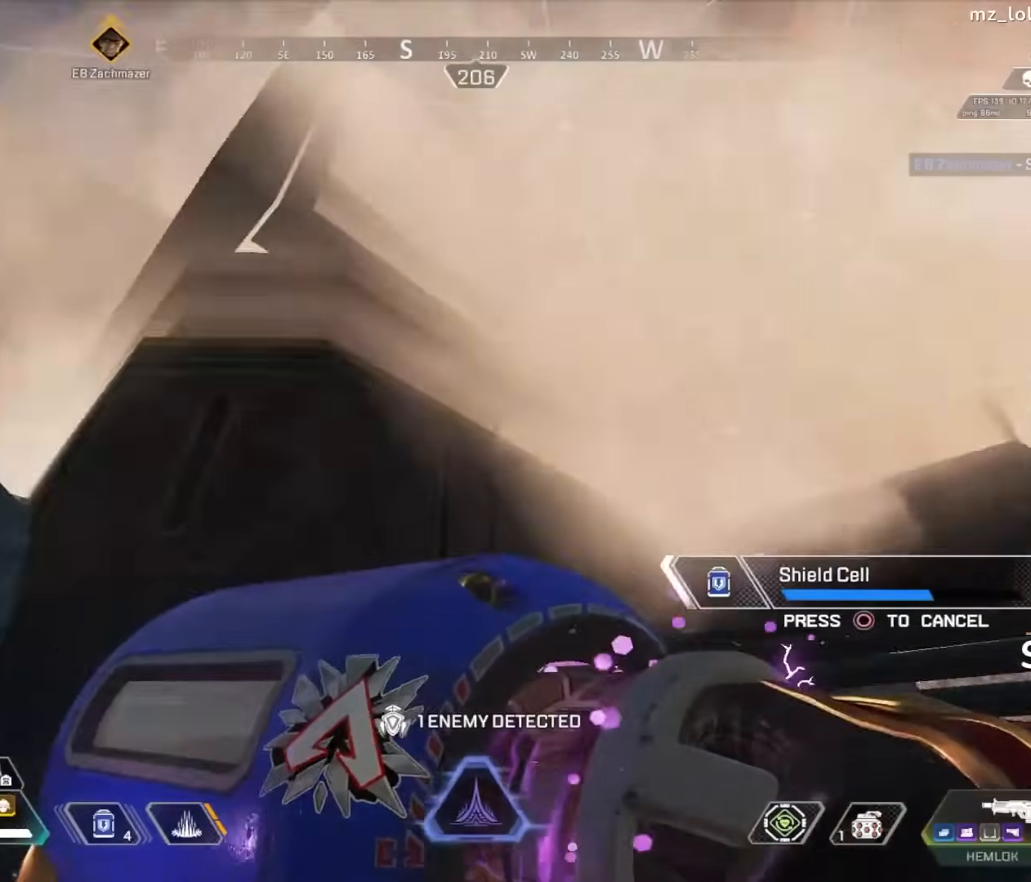
{"buttons": [], "left_stick": "down-left", "right_stick": "left", "events": [[83, "right_stick", "center"], [317, "R3", "down"], [417, "R3", "up"], [417, "left_stick", "down-left"], [467, "right_stick", "left"]]}
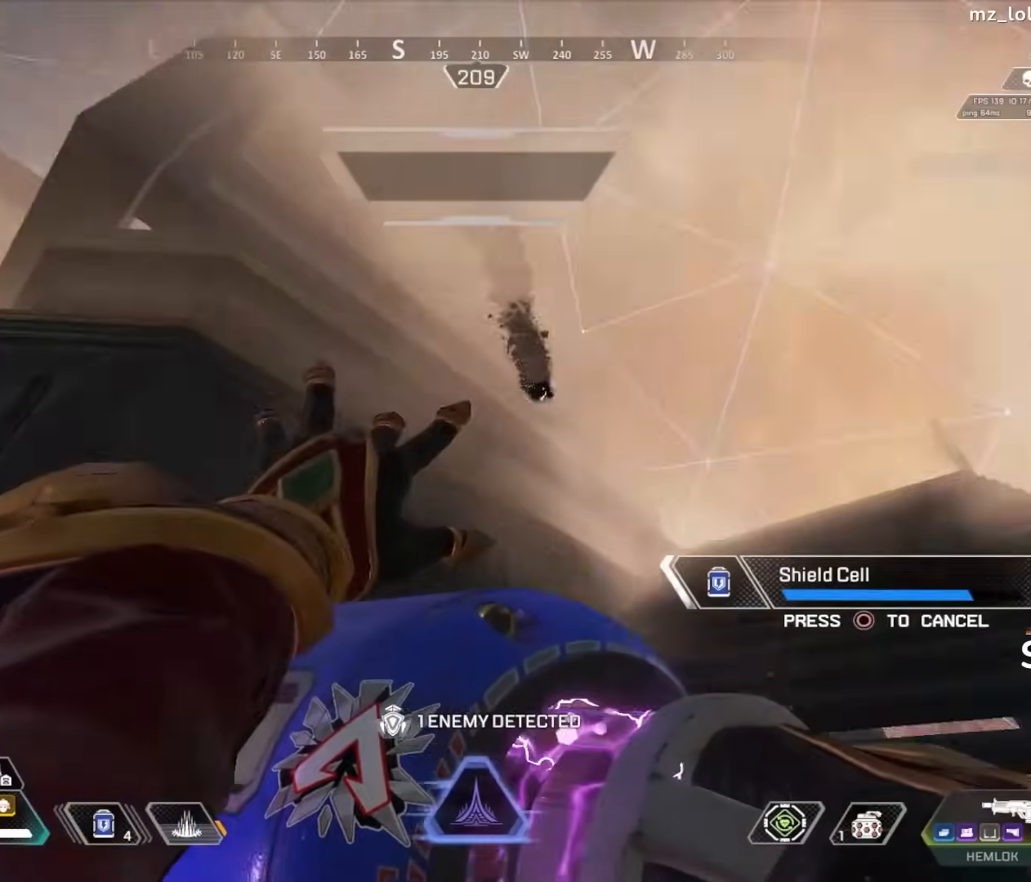
{"buttons": [], "left_stick": "center", "right_stick": "center"}
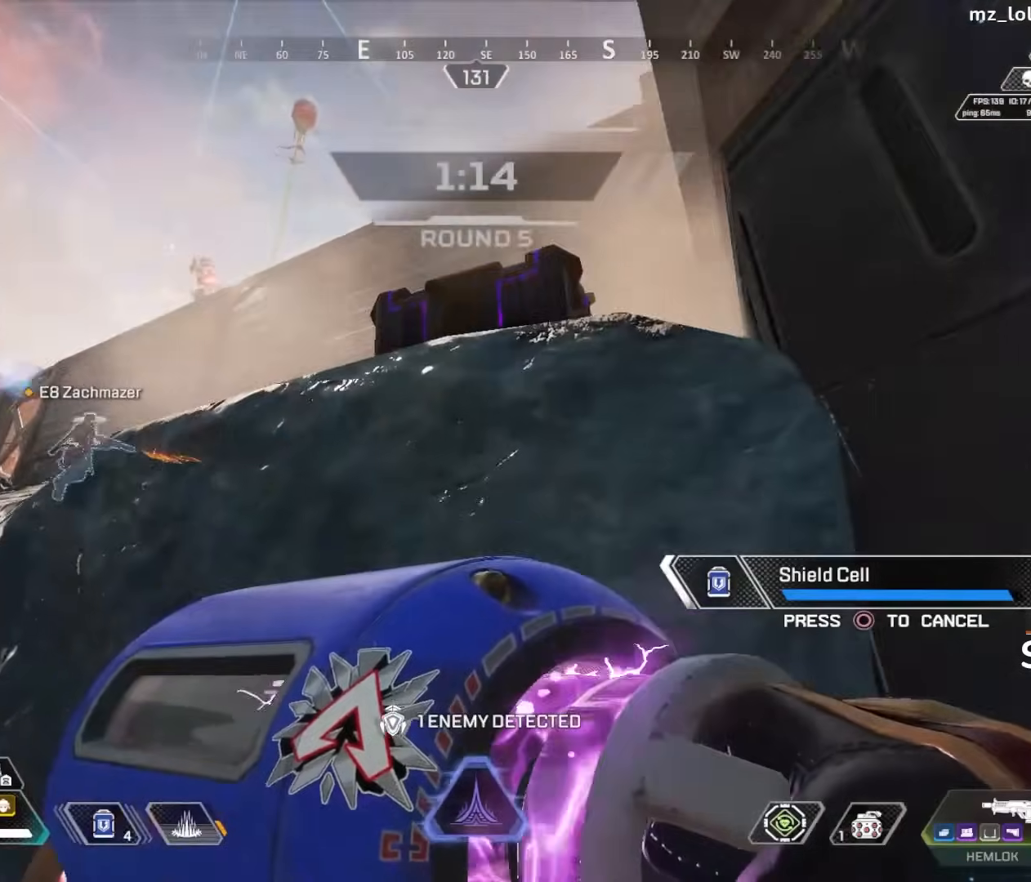
{"buttons": ["L2", "R3"], "left_stick": "down-left", "right_stick": "center", "events": [[133, "right_stick", "up-left"], [200, "left_stick", "right"], [250, "R3", "down"], [250, "left_stick", "down-right"], [267, "right_stick", "center"], [333, "R3", "up"], [367, "left_stick", "down-left"], [433, "R3", "down"], [467, "L2", "down"]]}
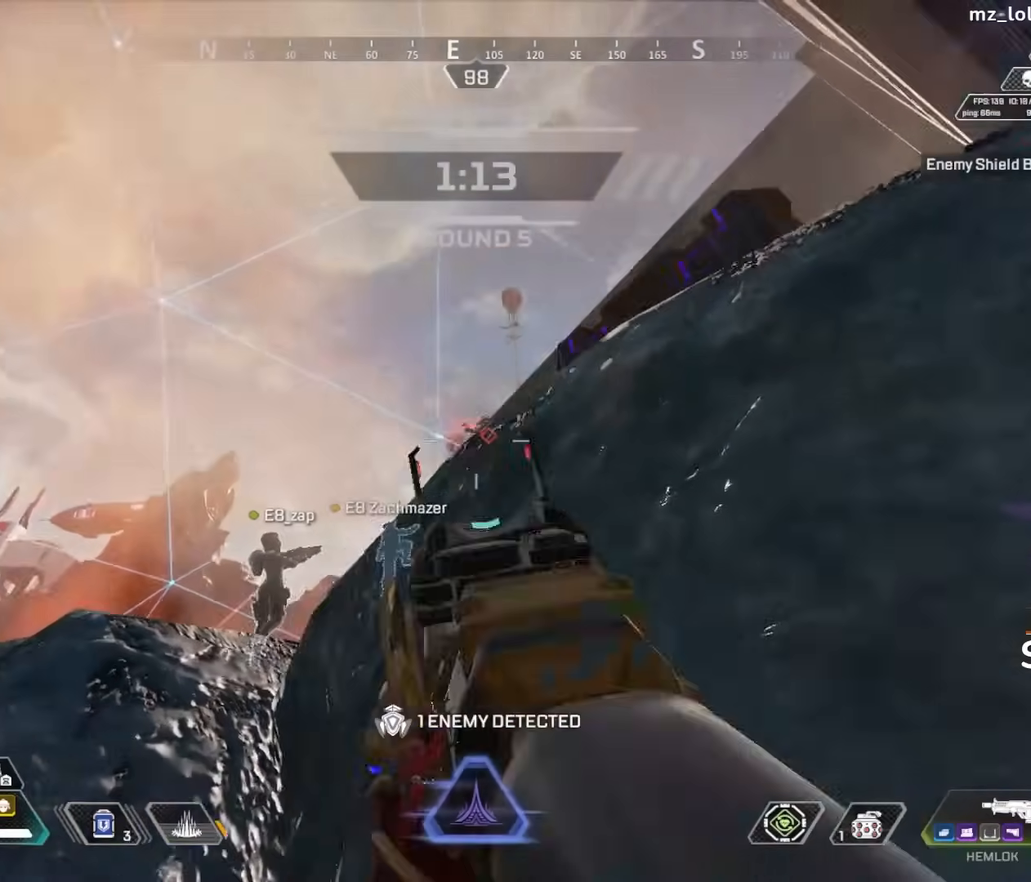
{"buttons": [], "left_stick": "center", "right_stick": "center", "events": [[33, "R3", "up"], [83, "right_stick", "down-right"], [117, "R2", "down"], [167, "right_stick", "right"], [267, "right_stick", "center"], [333, "L2", "up"], [333, "left_stick", "down-right"], [367, "R2", "up"], [383, "SQUARE", "down"], [433, "left_stick", "center"], [450, "SQUARE", "up"]]}
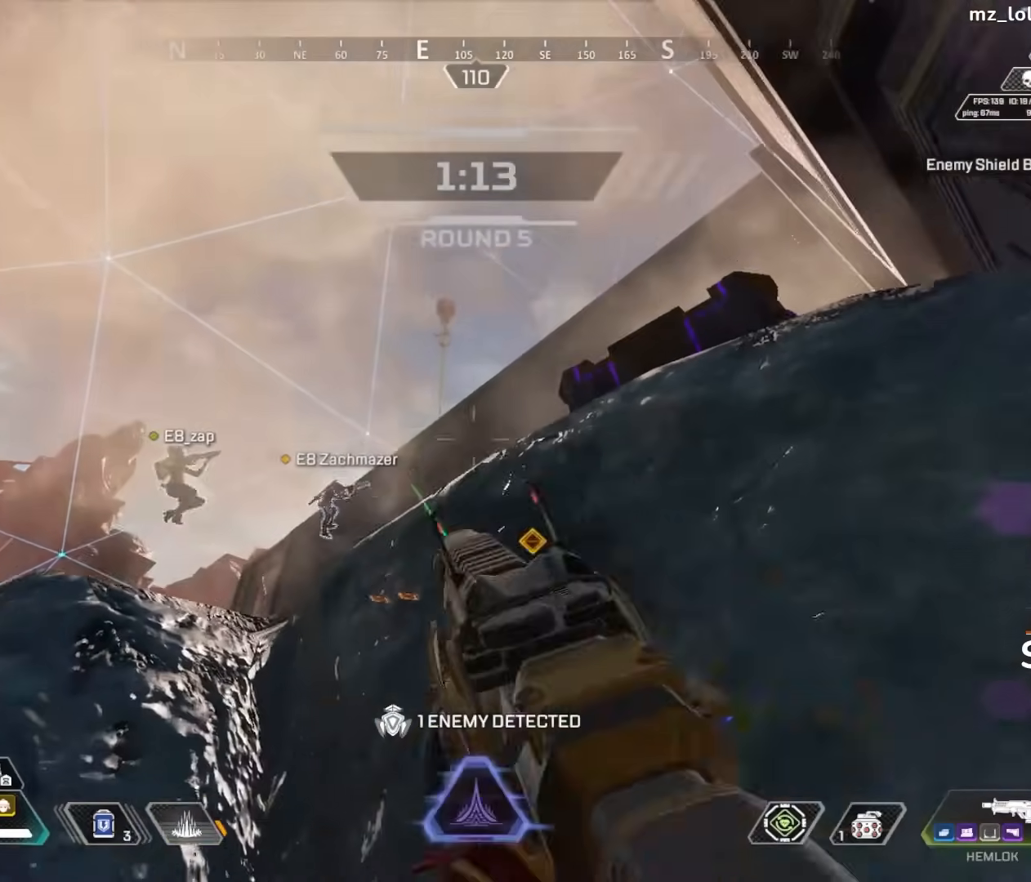
{"buttons": [], "left_stick": "center", "right_stick": "center", "events": [[117, "L3", "down"], [200, "L3", "up"]]}
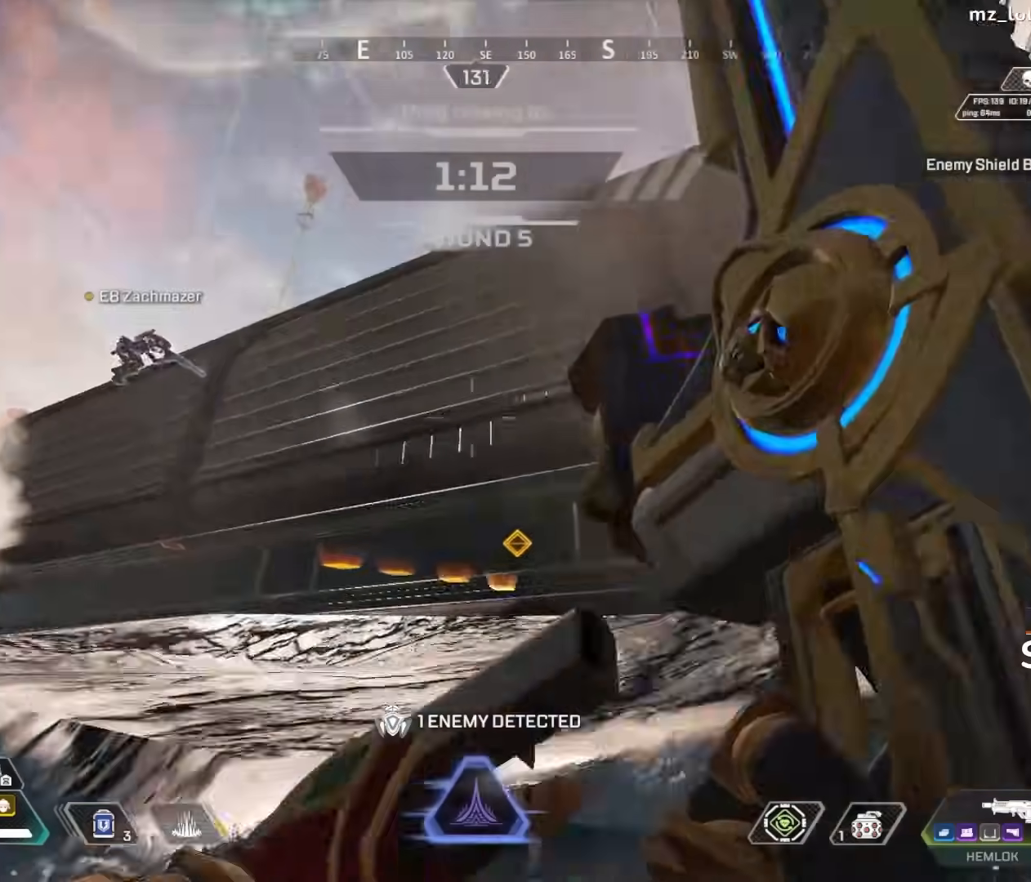
{"buttons": ["SQUARE"], "left_stick": "center", "right_stick": "center"}
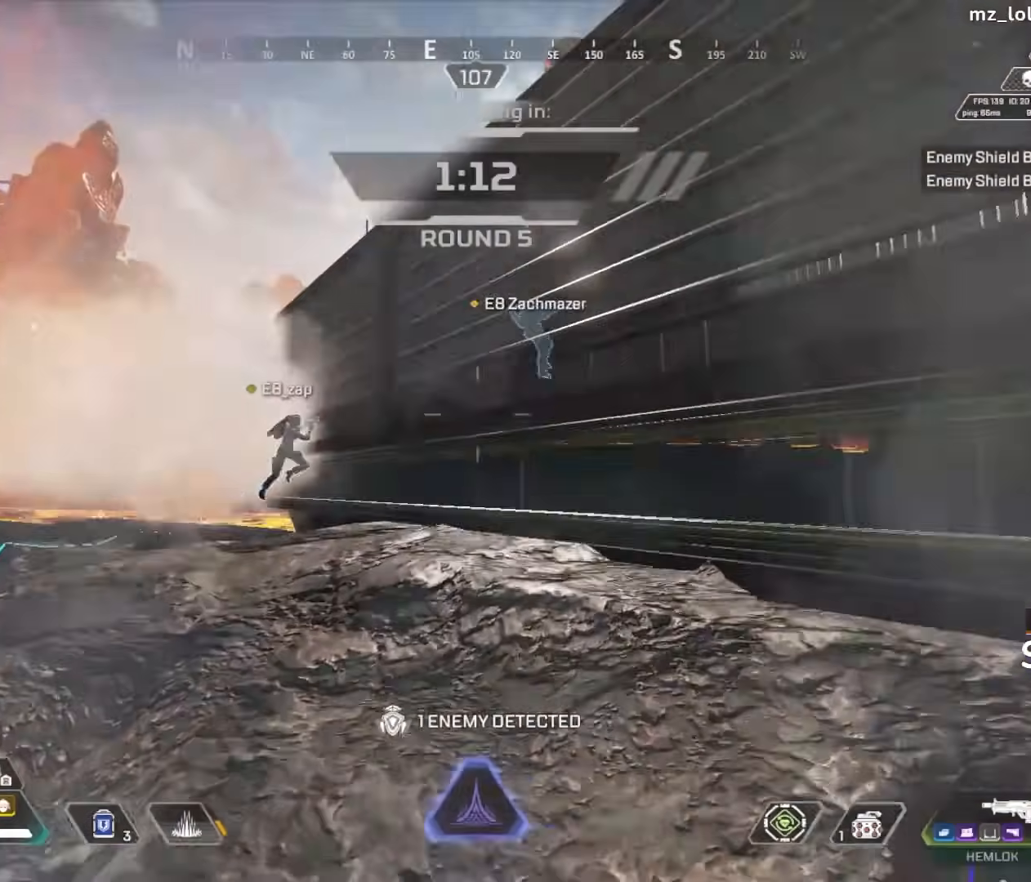
{"buttons": [], "left_stick": "center", "right_stick": "up-right", "events": [[50, "SQUARE", "up"], [500, "right_stick", "up-right"]]}
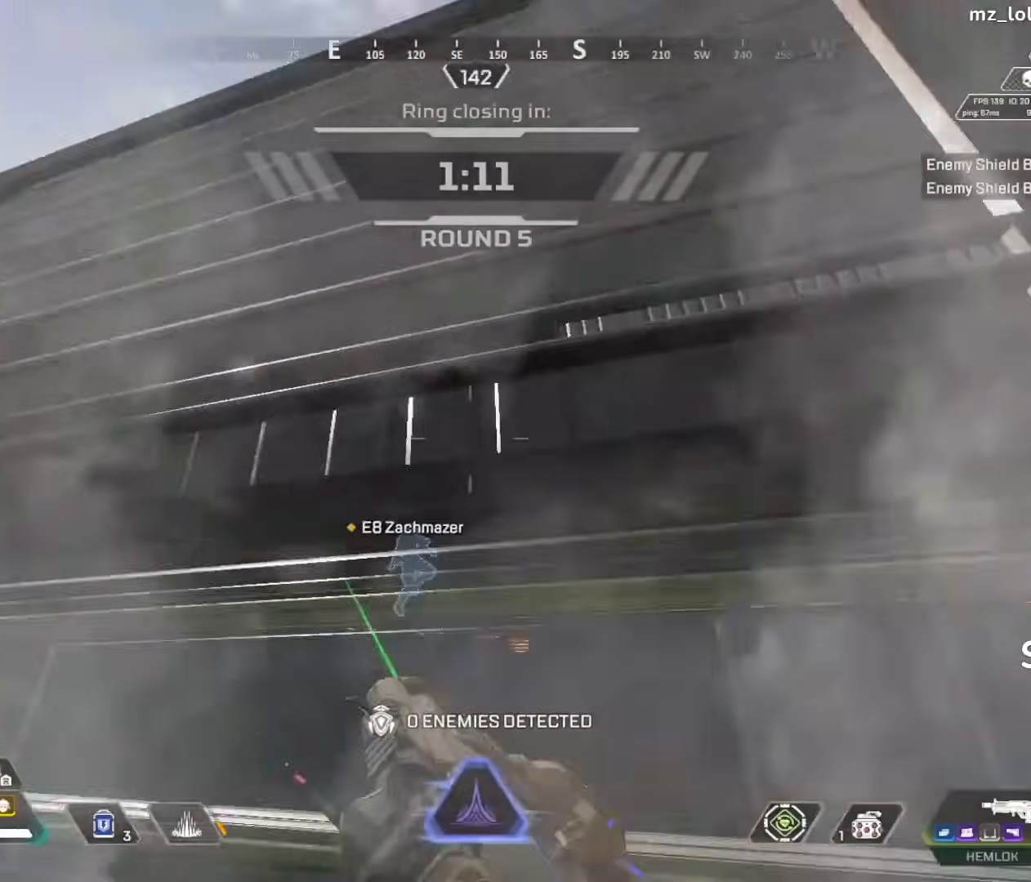
{"buttons": ["DPAD_UP"], "left_stick": "center", "right_stick": "center", "events": [[50, "L3", "down"], [67, "right_stick", "up"], [150, "L3", "up"], [200, "right_stick", "center"], [433, "DPAD_UP", "down"]]}